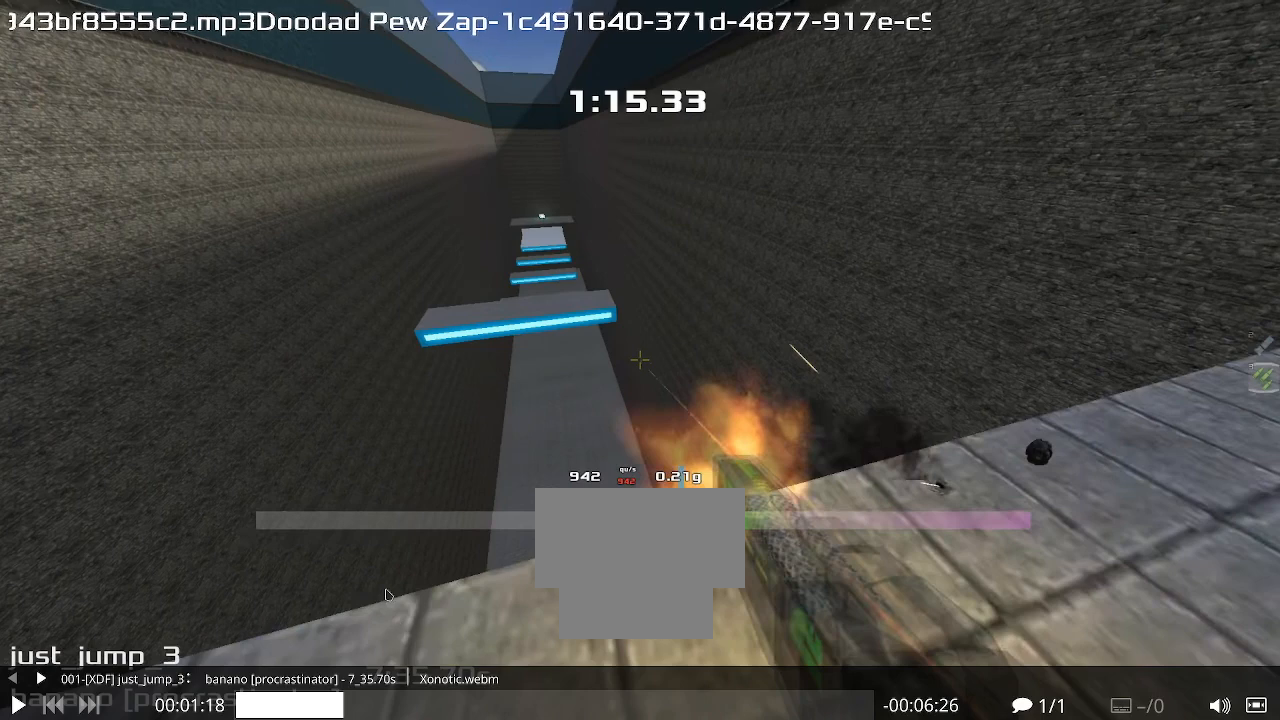
Gameplay with keyboard; each line is a JSON object with the keys held at the frame after it. "events" lists presses ("down") and releases ("up") of "down", "left", "right" and "up" between this image and that frame as [ms after this image, input, new state], when the widget could be followed in between. No other keys are recorded. Mouse input is not recorded. Not read: other_keys.
{"keys": ["right", "up"], "events": []}
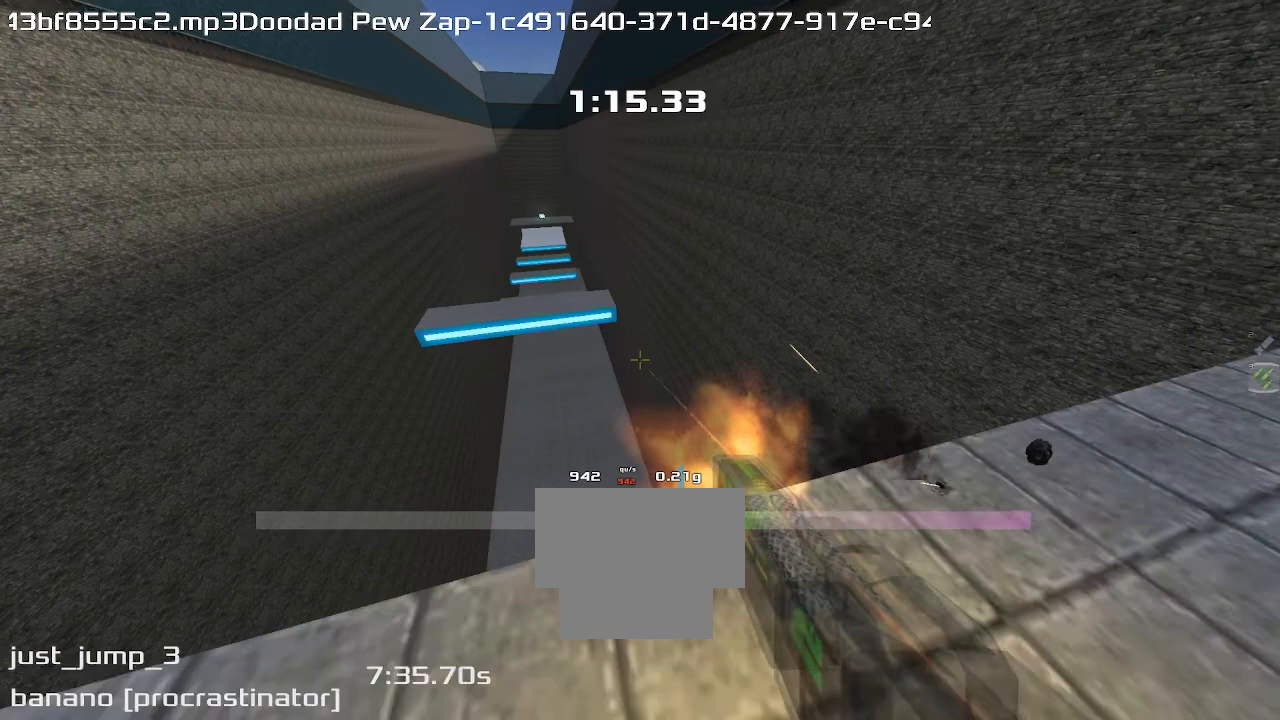
{"keys": ["right", "up"], "events": []}
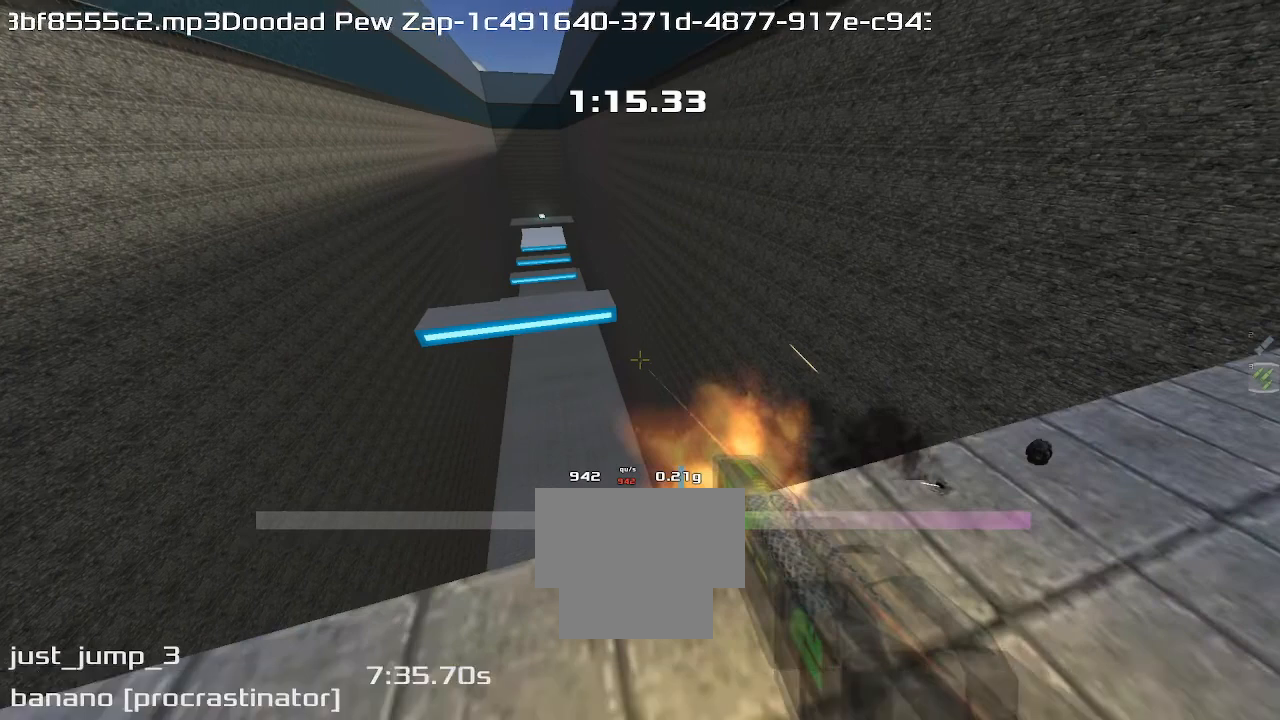
{"keys": ["right", "up"], "events": []}
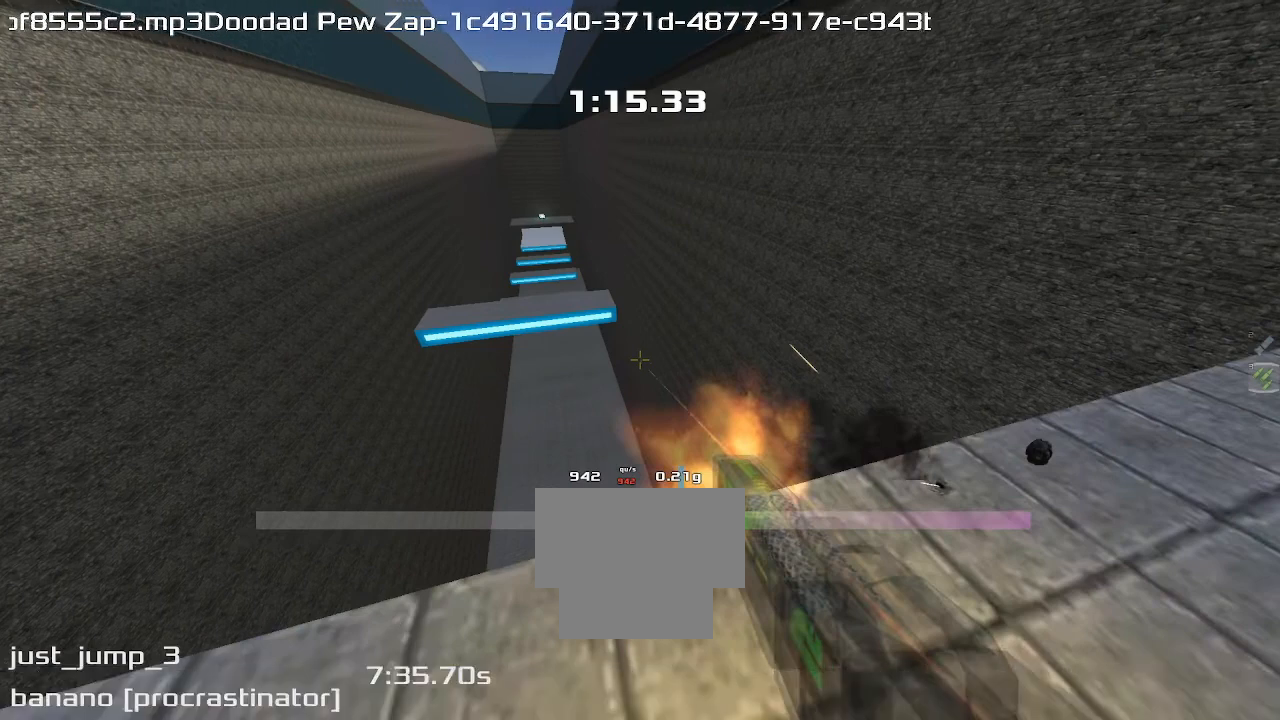
{"keys": ["right", "up"], "events": []}
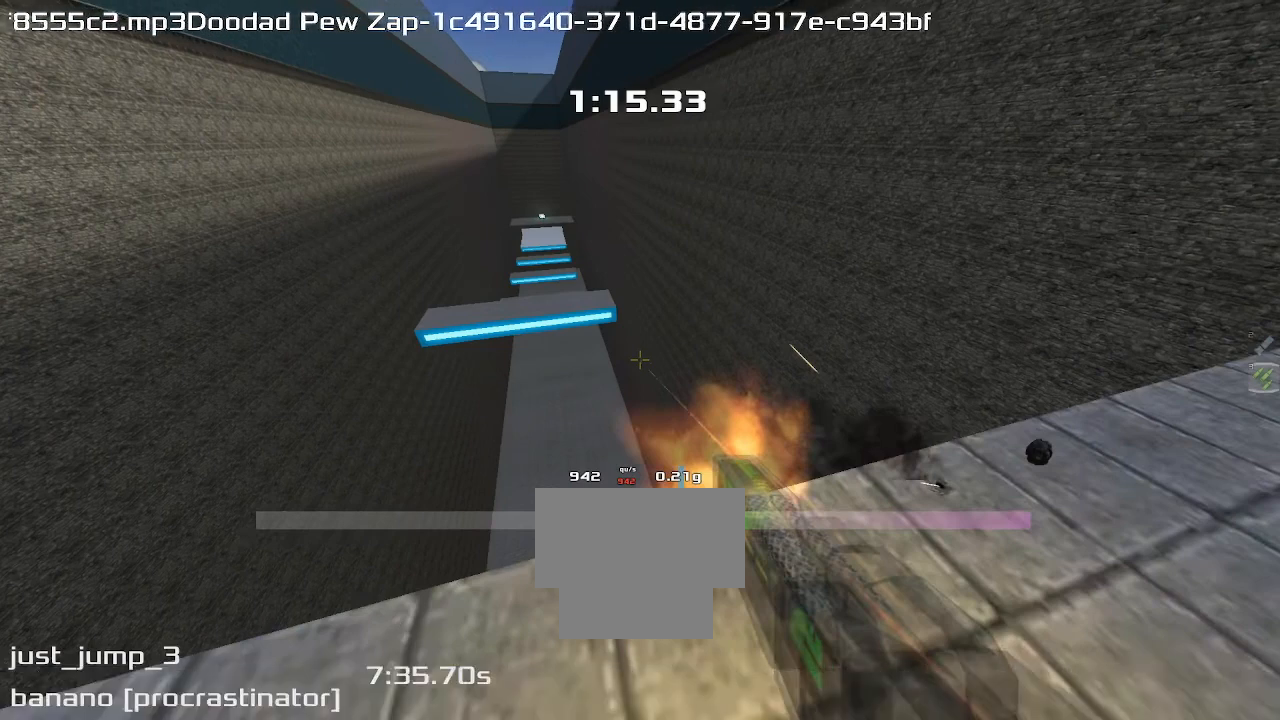
{"keys": ["right", "up"], "events": []}
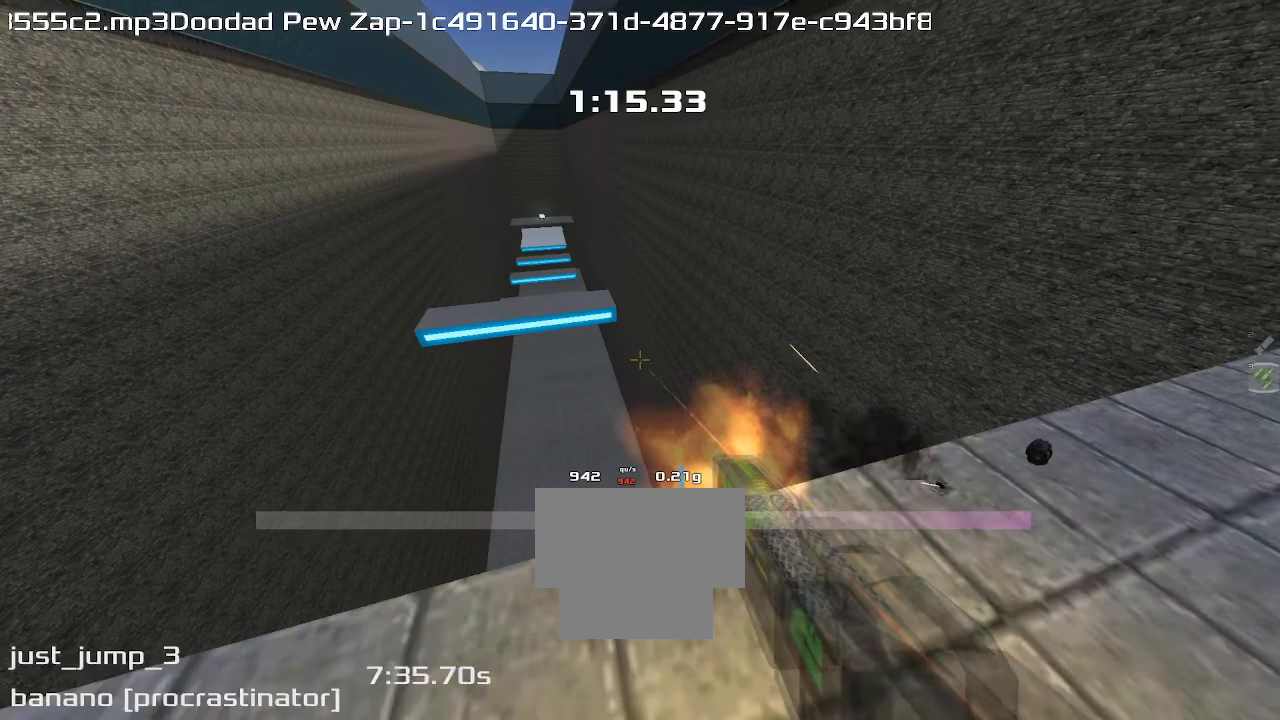
{"keys": ["right", "up"], "events": []}
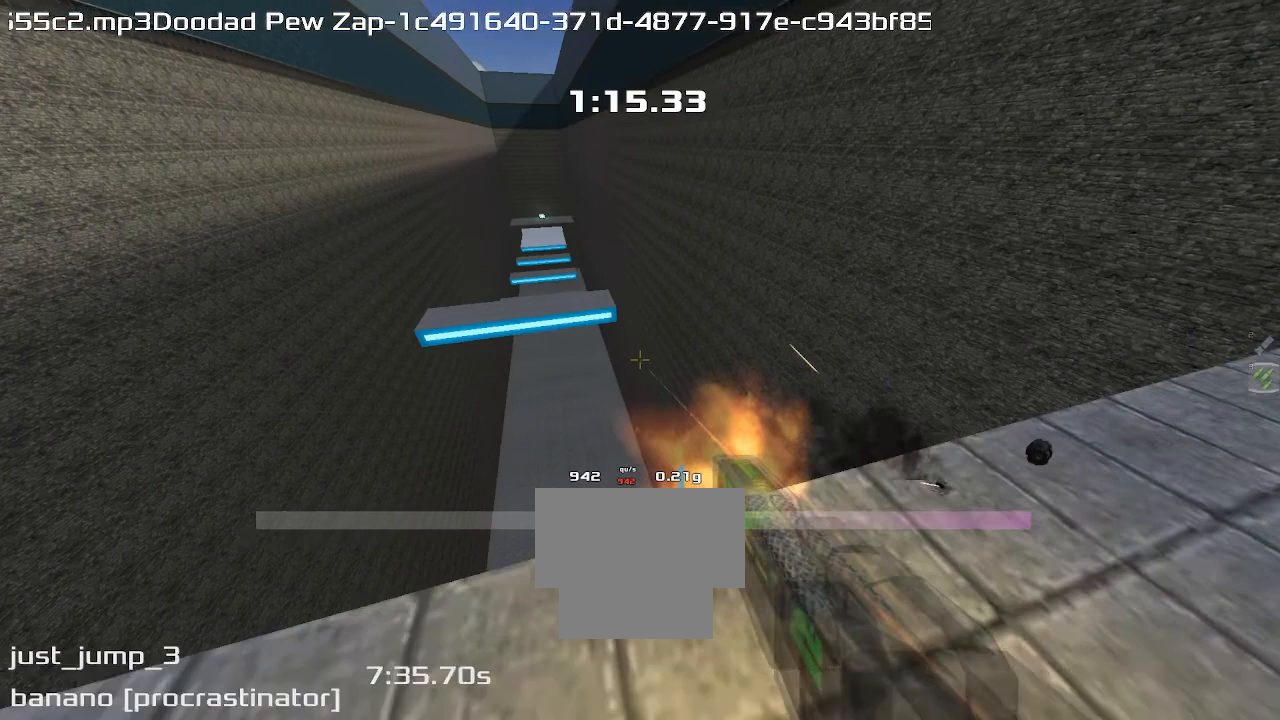
{"keys": ["right", "up"], "events": []}
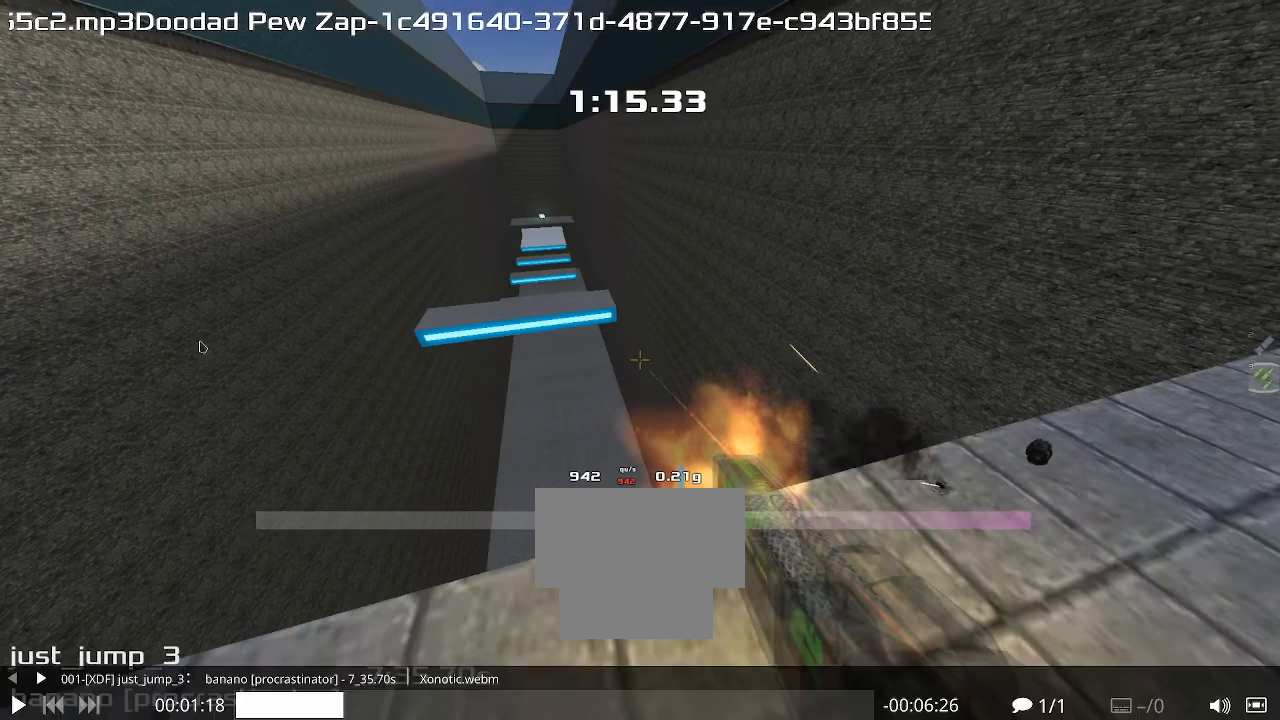
{"keys": ["right", "up"], "events": []}
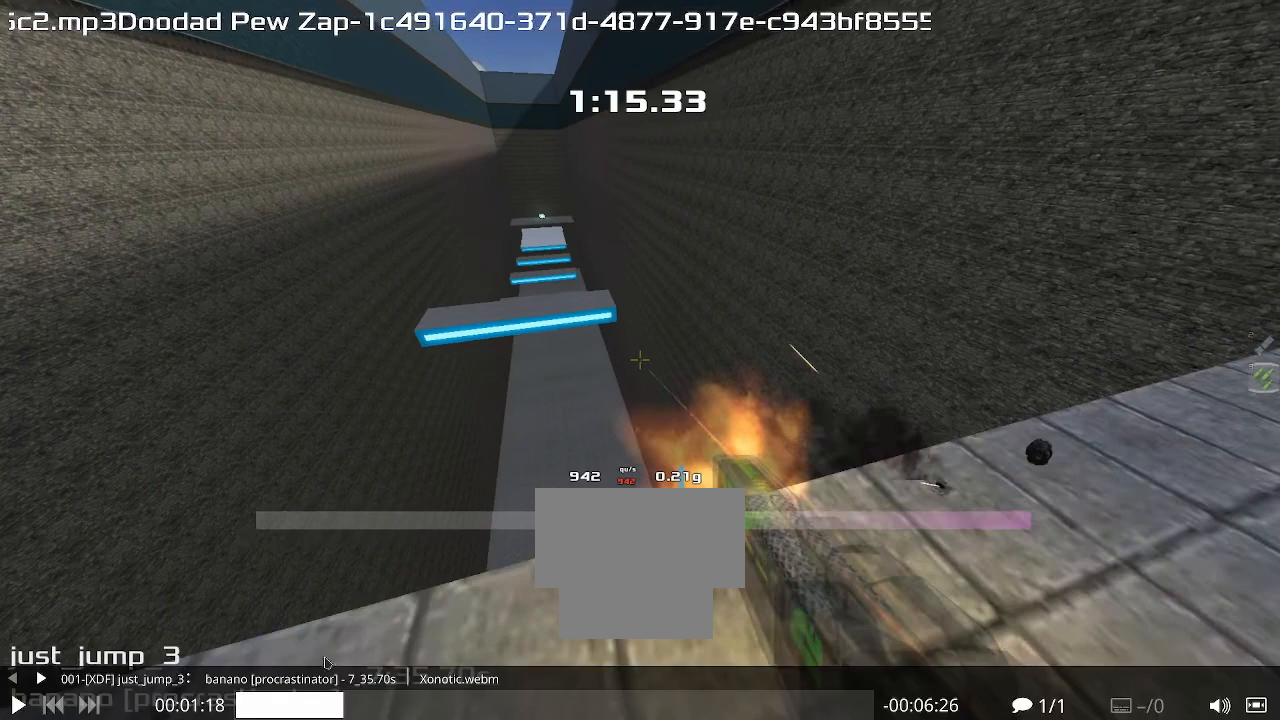
{"keys": ["right", "up"], "events": []}
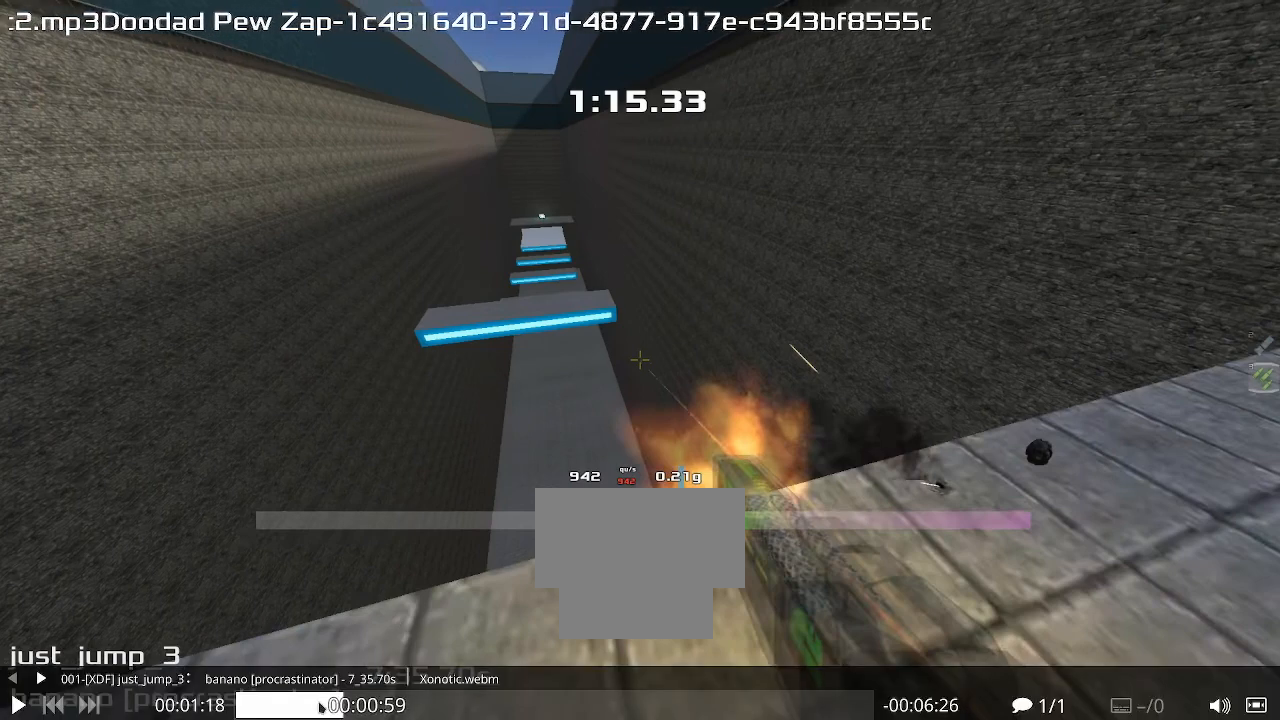
{"keys": ["right", "up"], "events": []}
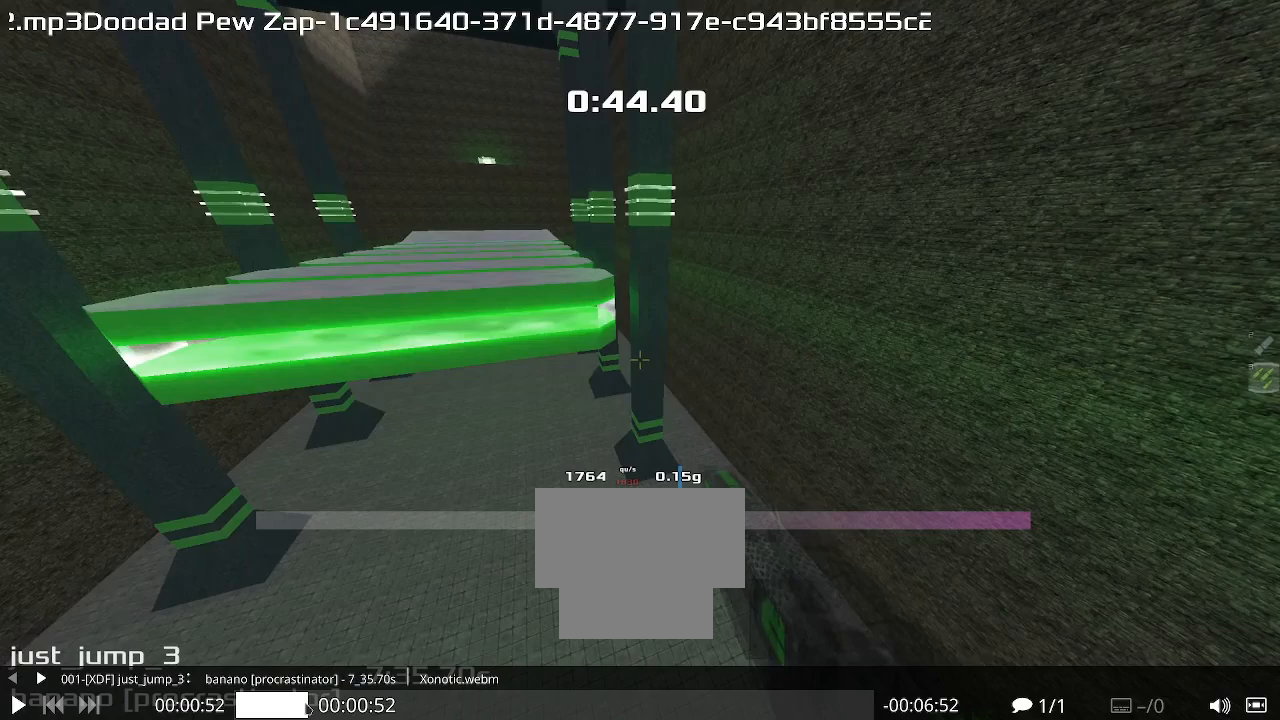
{"keys": ["left"], "events": [[167, "right", "up"], [333, "left", "down"], [333, "up", "up"]]}
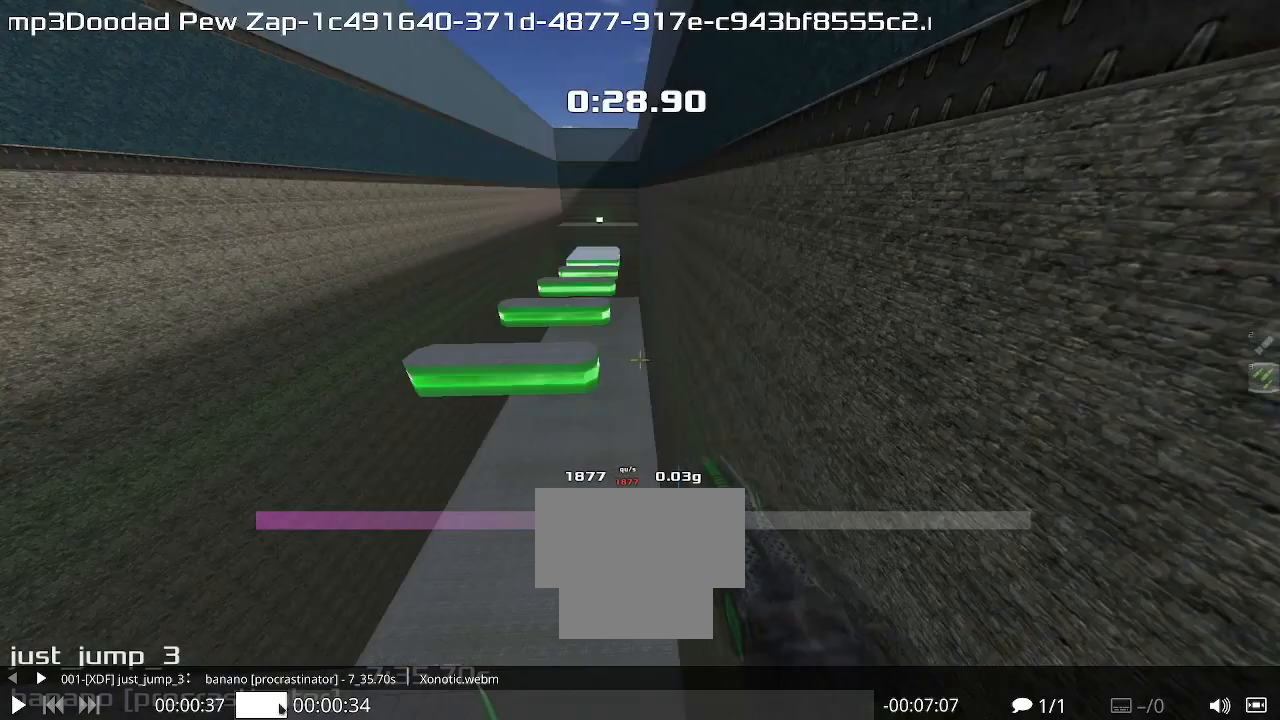
{"keys": ["right", "up"], "events": [[67, "left", "up"], [67, "right", "down"], [367, "left", "down"], [367, "right", "up"], [367, "up", "down"], [500, "left", "up"], [500, "right", "down"]]}
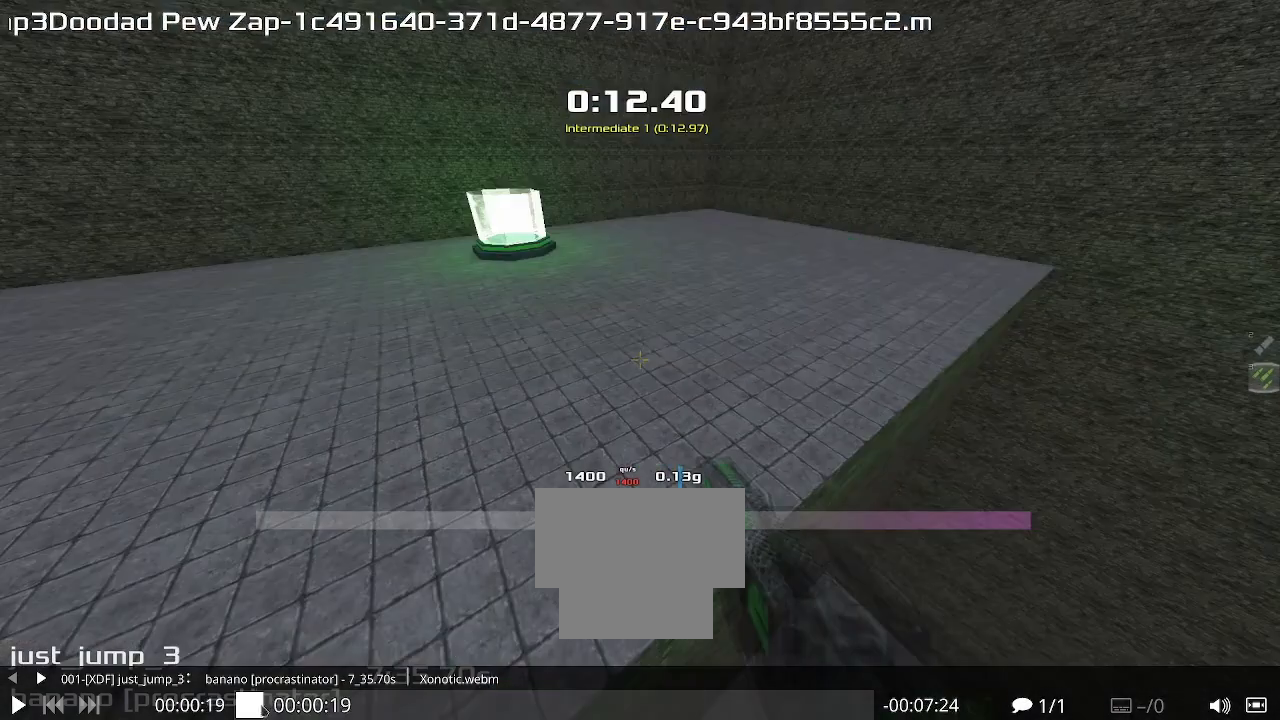
{"keys": ["left", "up"], "events": [[300, "right", "up"], [467, "left", "down"]]}
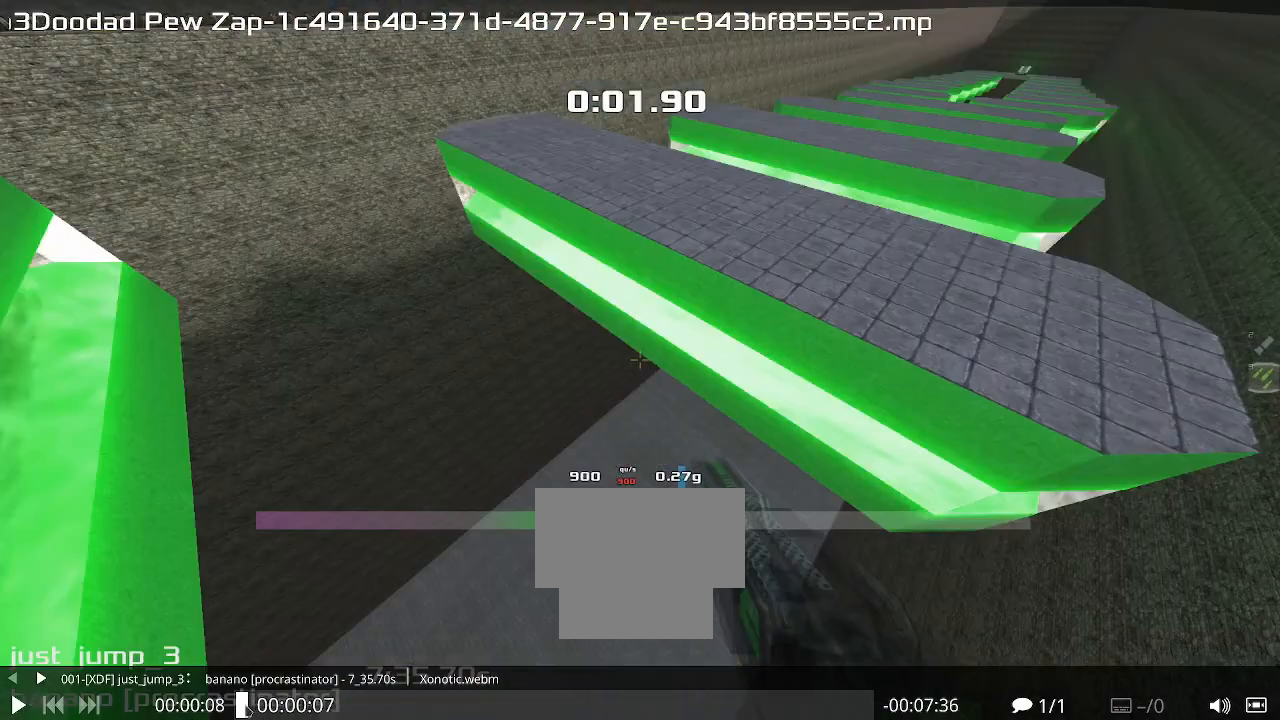
{"keys": ["left", "up"], "events": []}
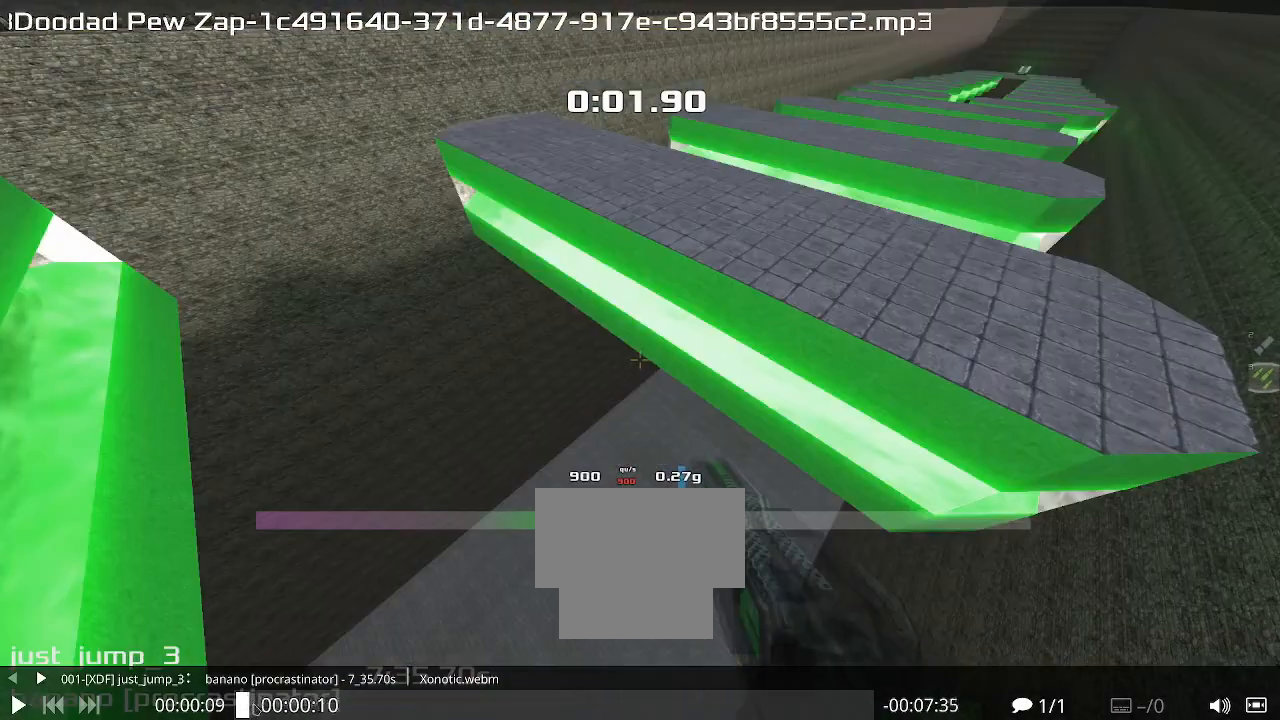
{"keys": ["right", "up"], "events": [[67, "left", "up"], [233, "right", "down"]]}
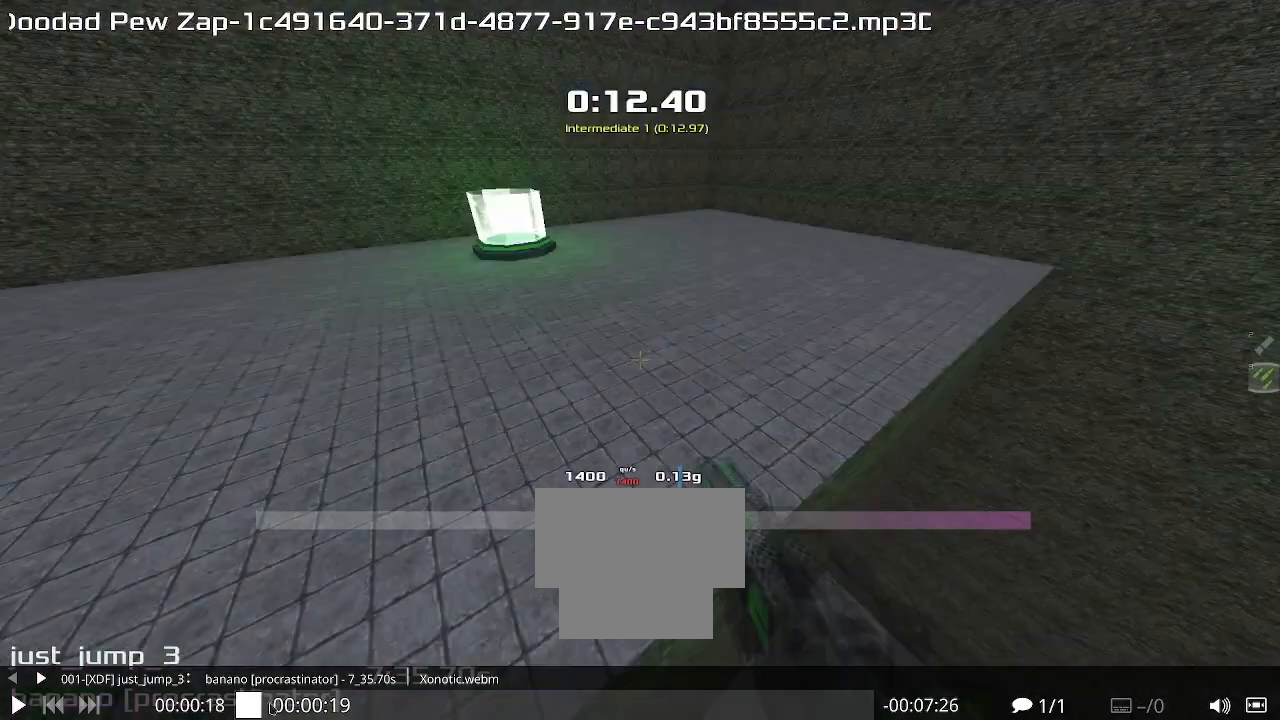
{"keys": ["left"], "events": [[33, "left", "down"], [33, "right", "up"], [200, "left", "up"], [200, "right", "down"], [200, "up", "up"], [400, "left", "down"], [400, "right", "up"]]}
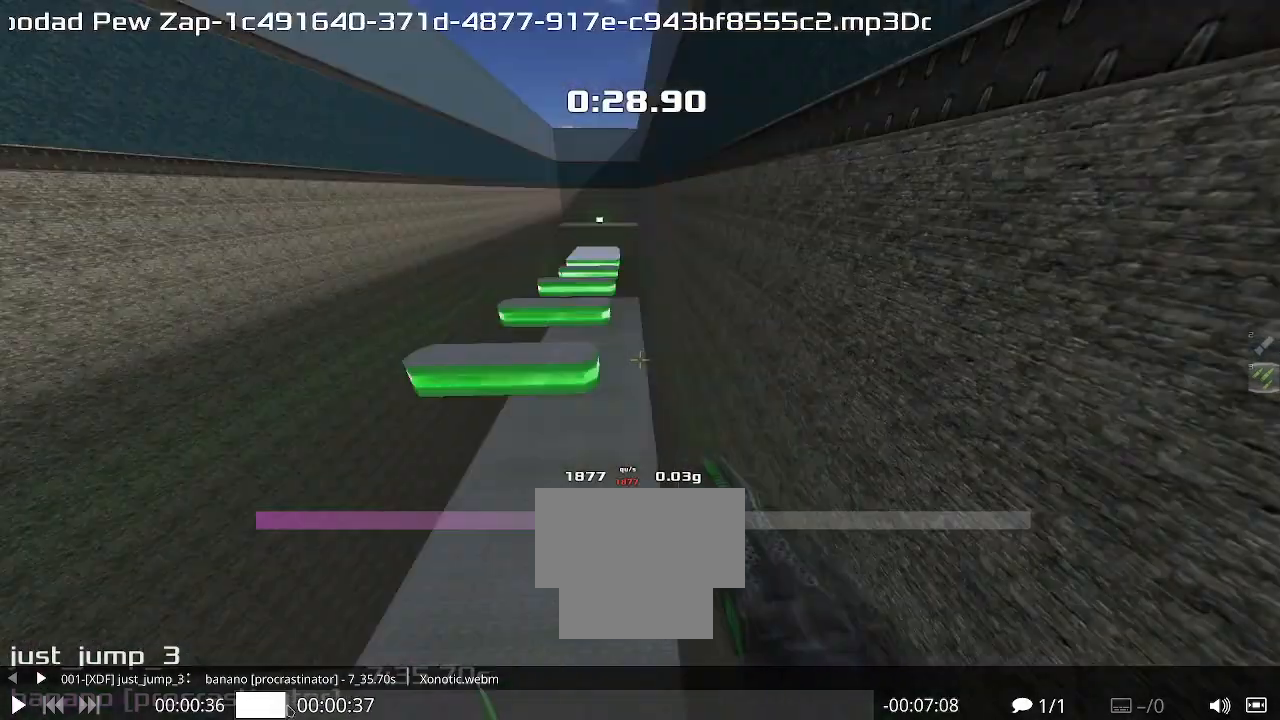
{"keys": ["up"], "events": [[467, "left", "up"], [467, "up", "down"]]}
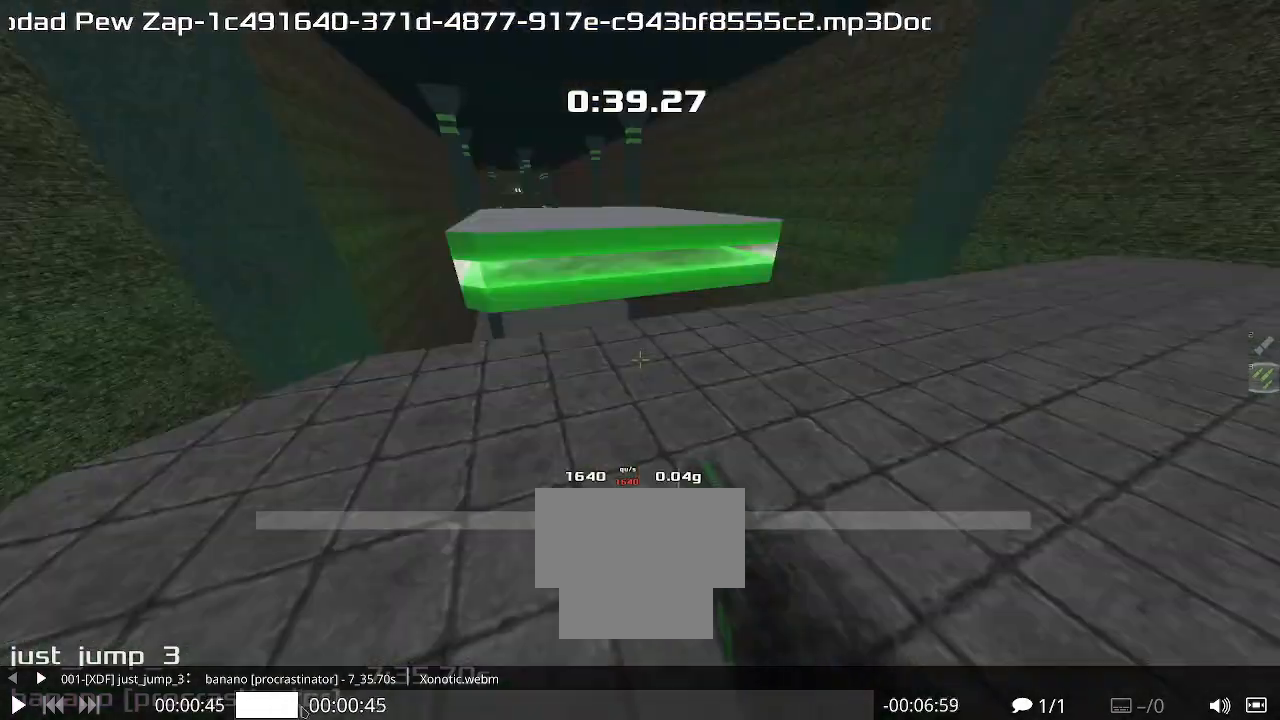
{"keys": ["left", "up"], "events": [[200, "right", "down"], [400, "left", "down"], [400, "right", "up"]]}
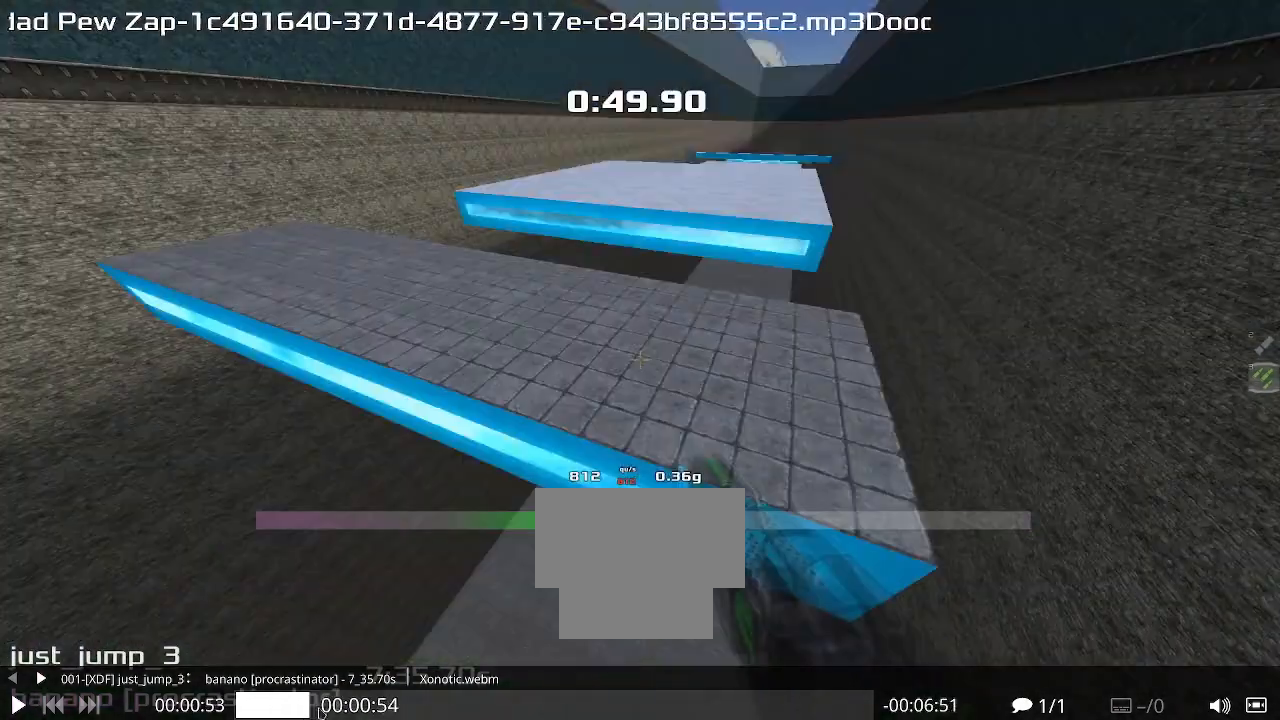
{"keys": ["right", "up"], "events": [[33, "left", "up"], [33, "right", "down"]]}
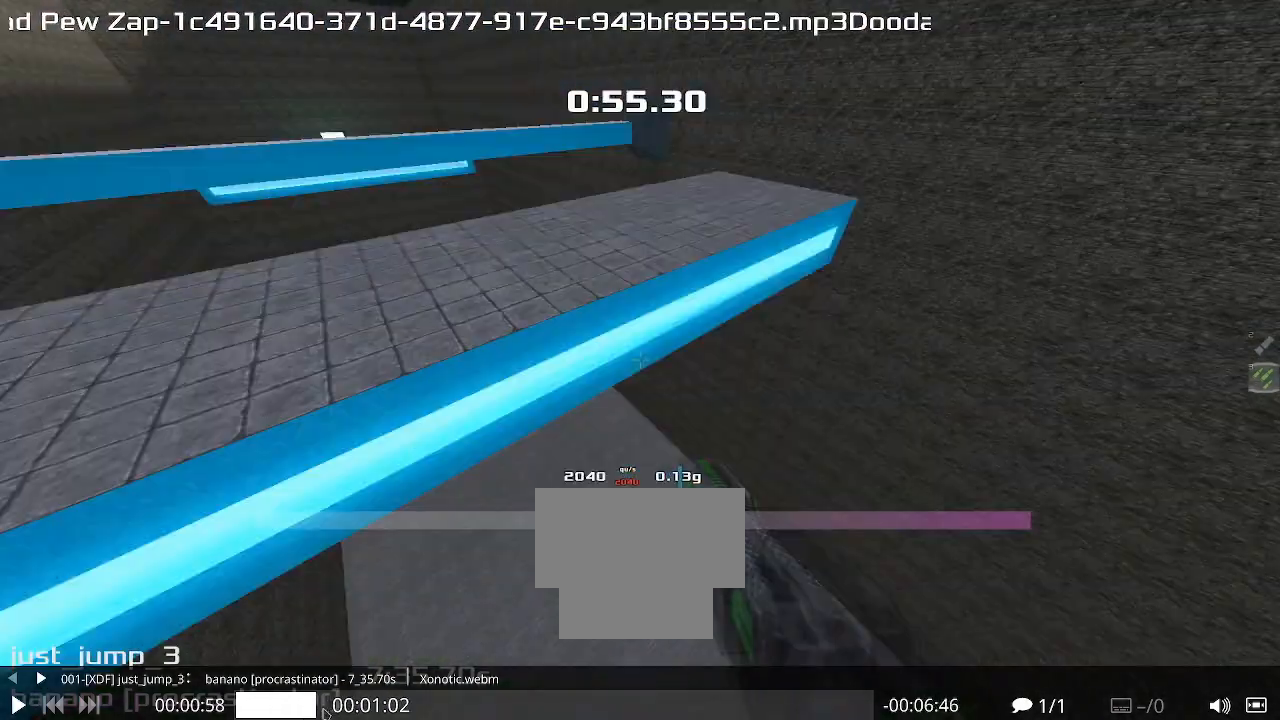
{"keys": ["right", "up"], "events": []}
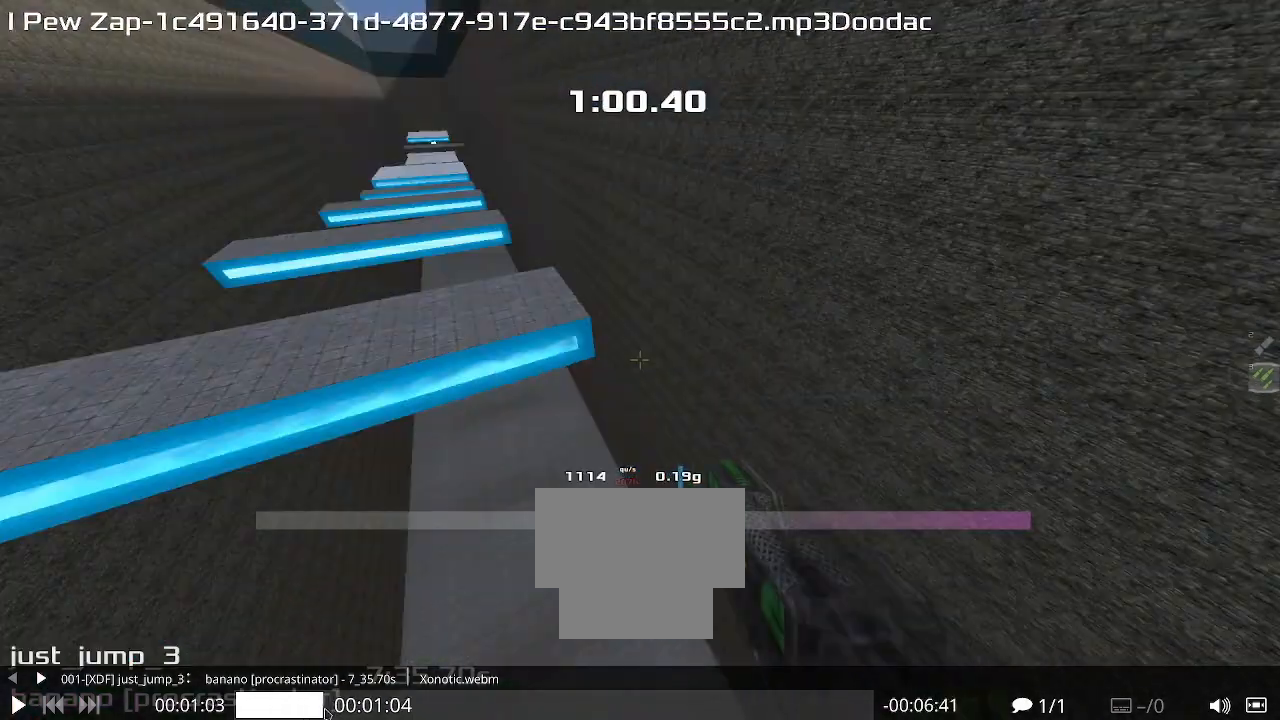
{"keys": ["right", "up"], "events": []}
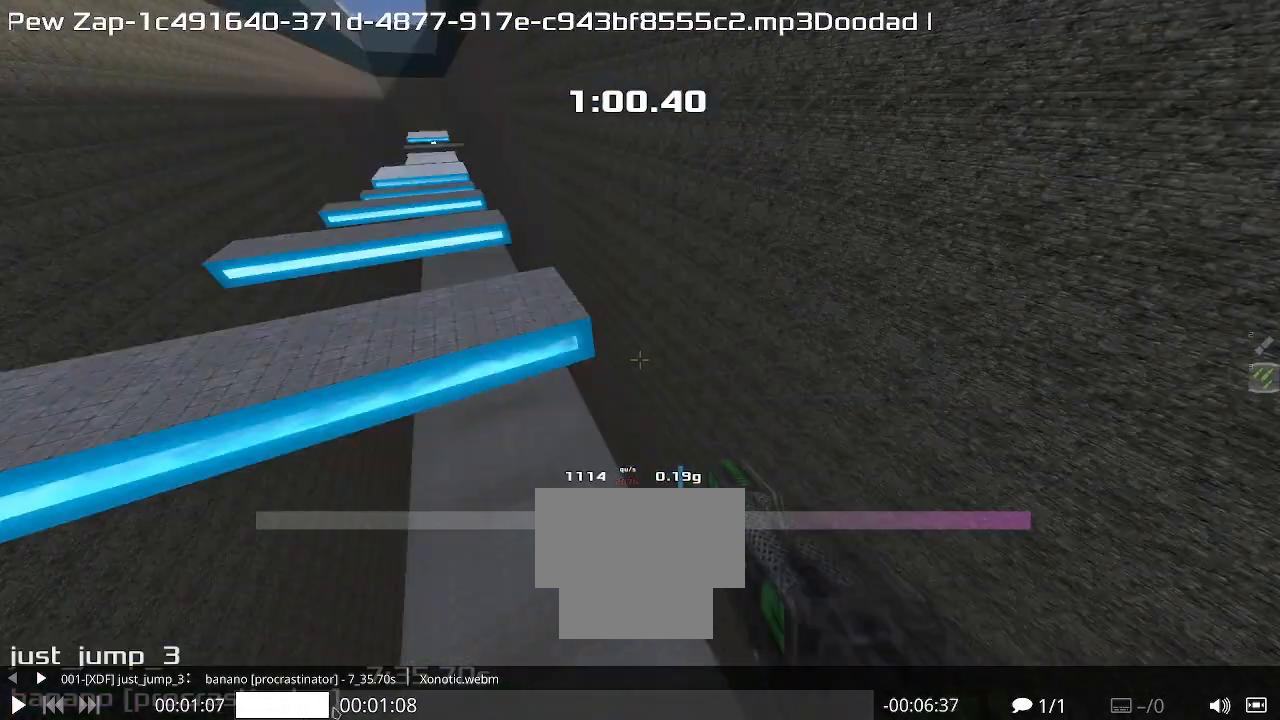
{"keys": ["right"], "events": [[67, "up", "up"]]}
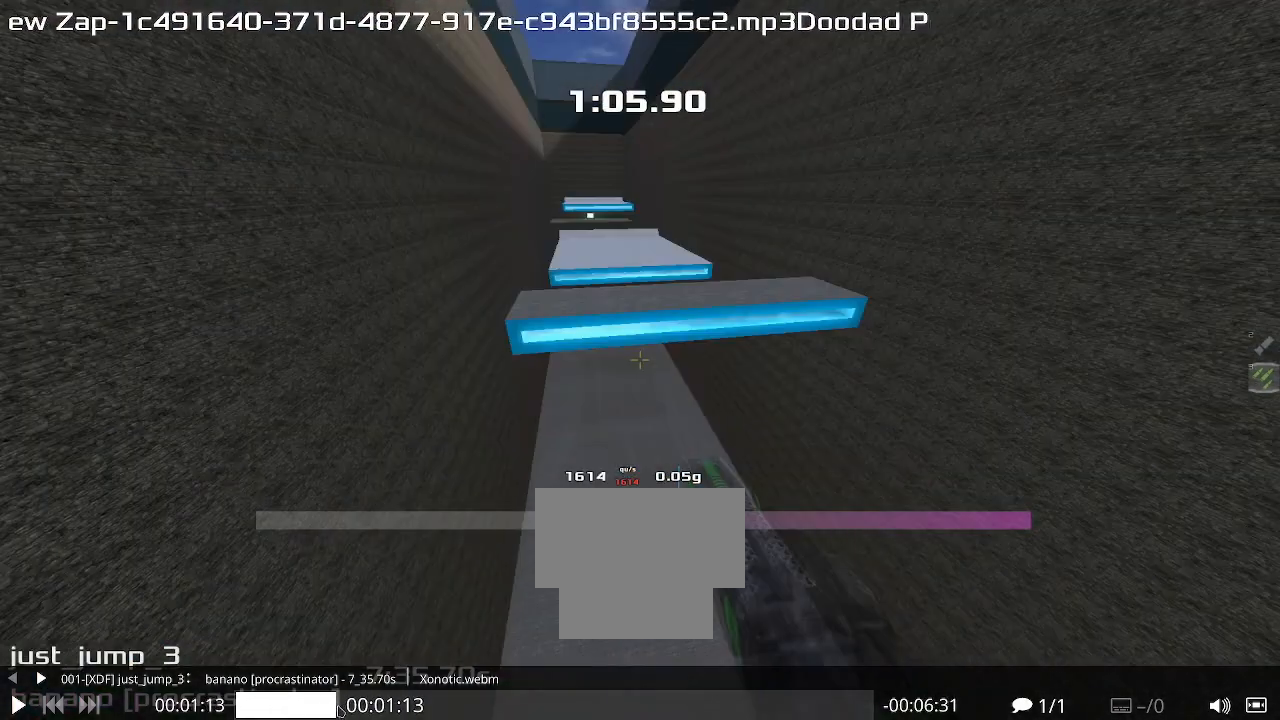
{"keys": ["up"], "events": [[167, "right", "up"], [167, "up", "down"]]}
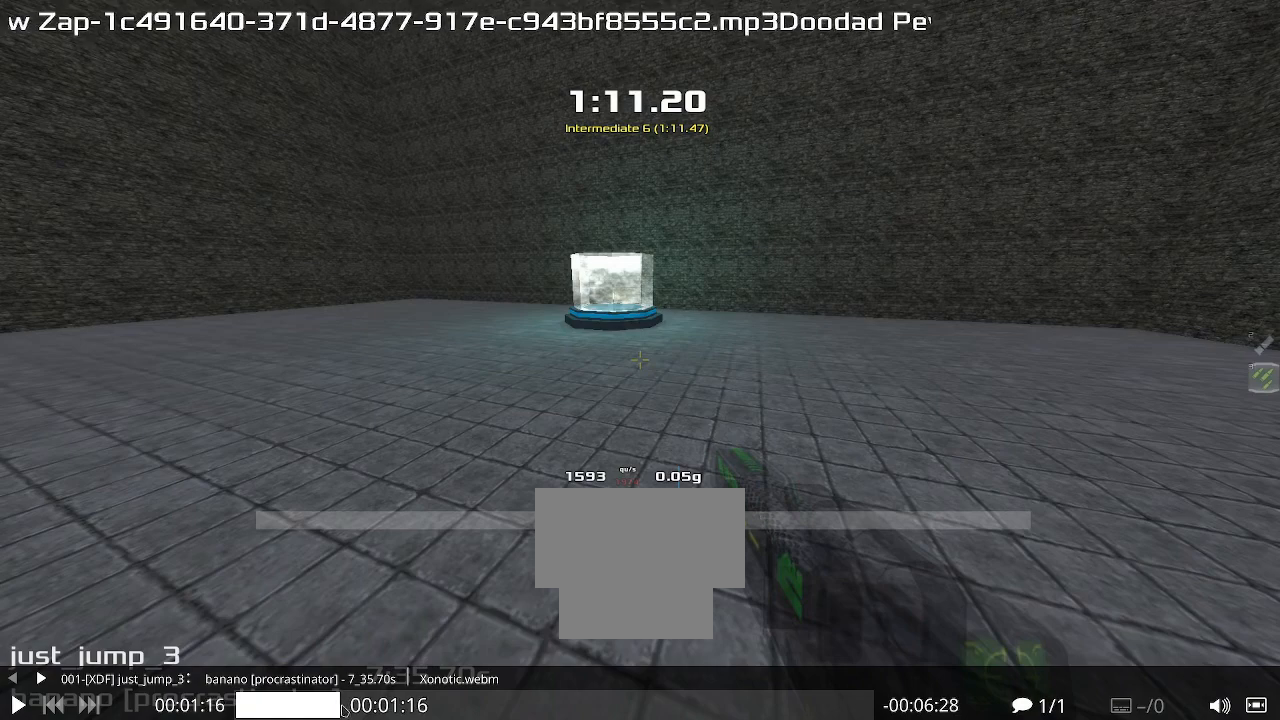
{"keys": ["right", "up"], "events": [[500, "right", "down"]]}
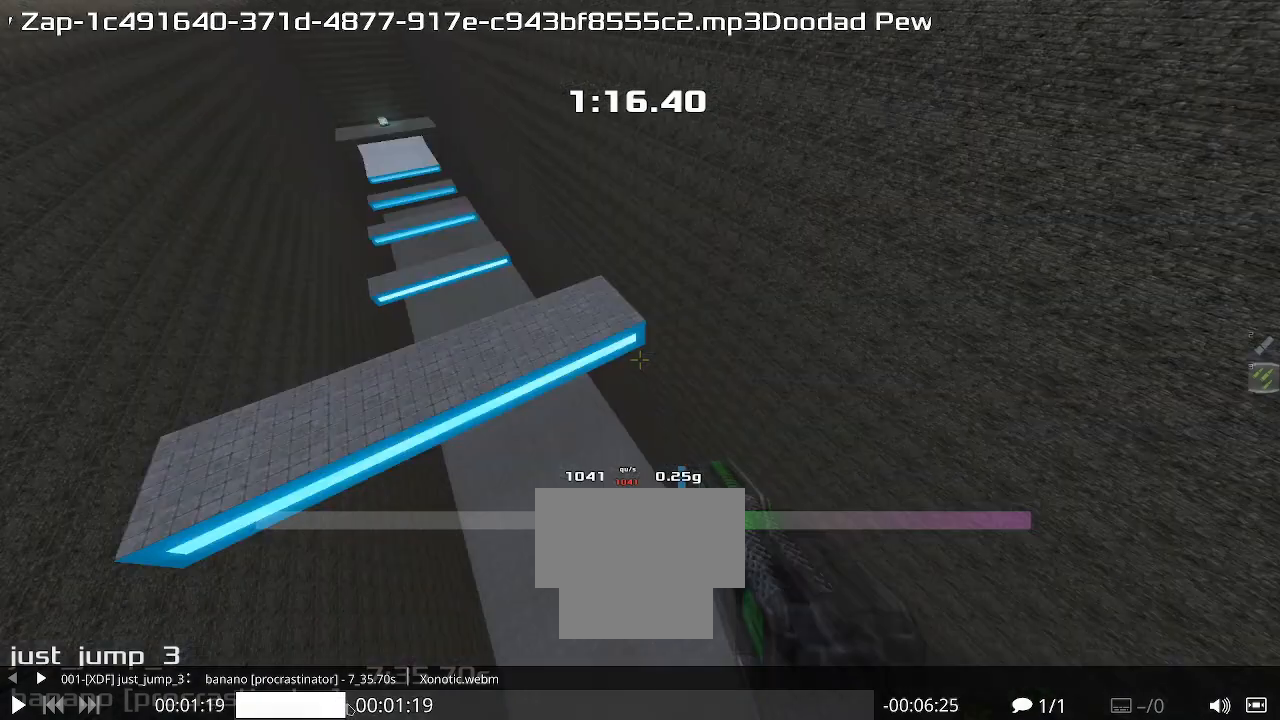
{"keys": ["right", "up"], "events": []}
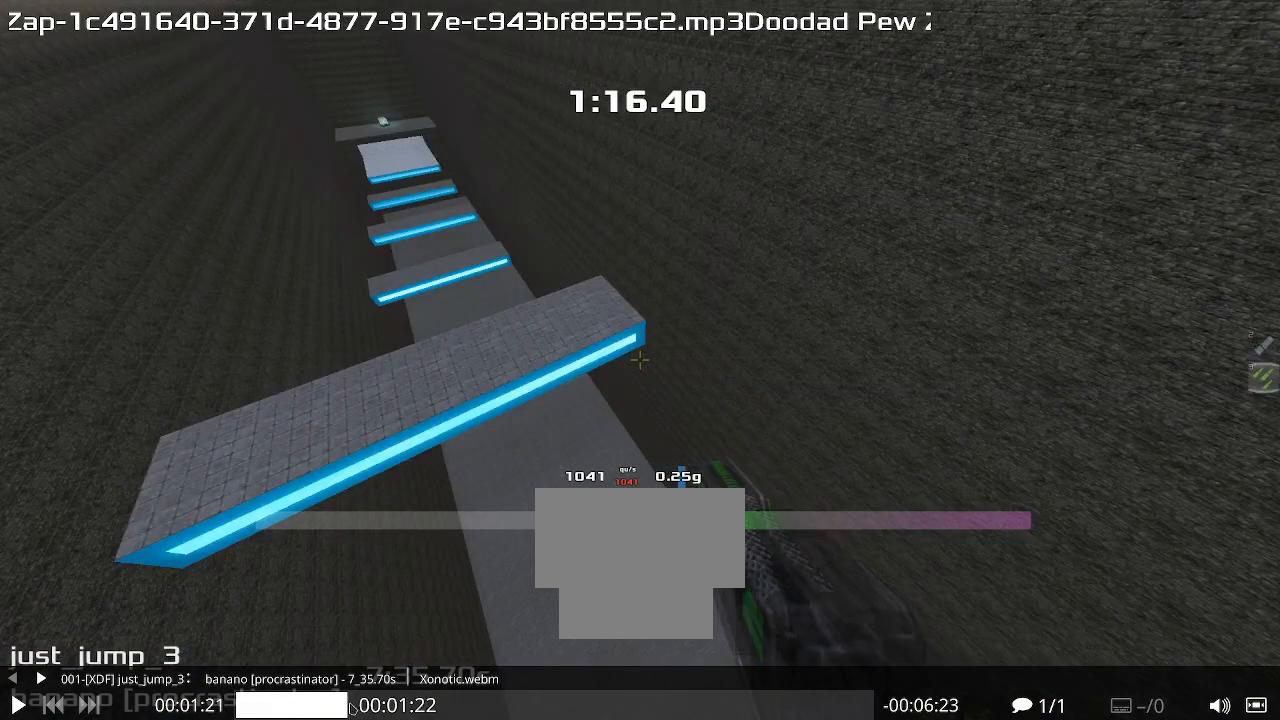
{"keys": ["left"], "events": [[433, "left", "down"], [433, "right", "up"], [433, "up", "up"]]}